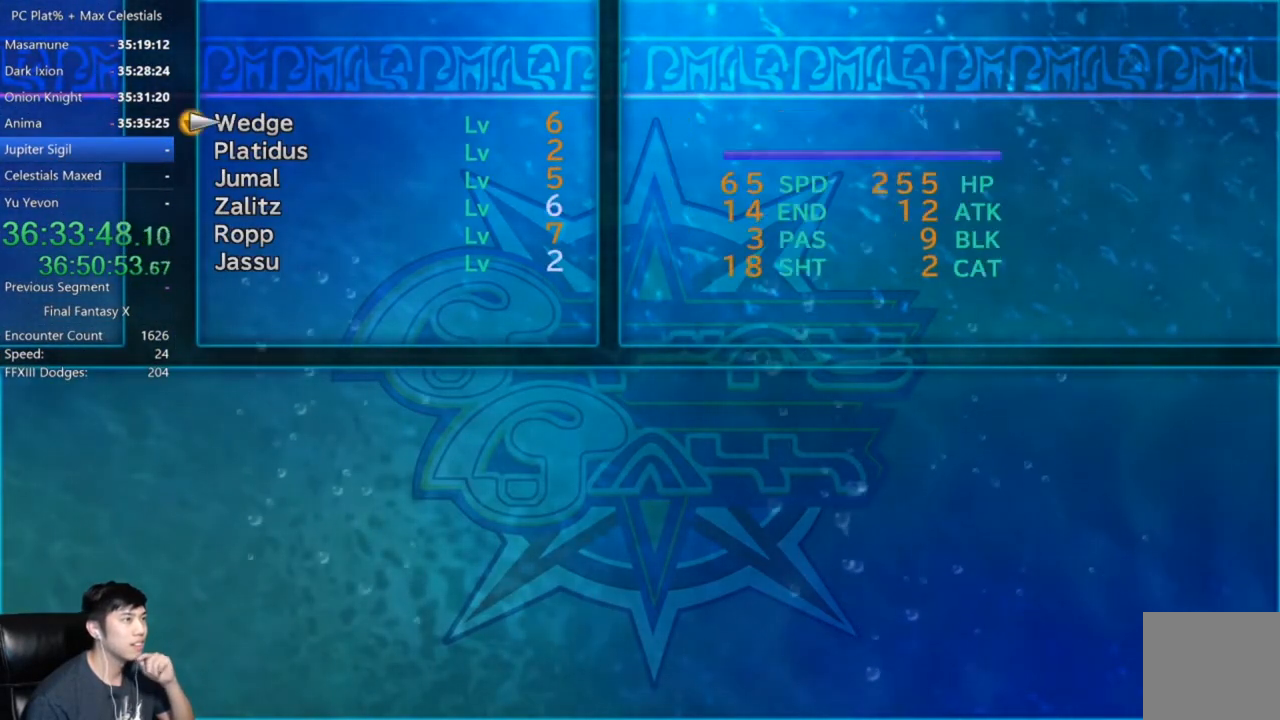
Gameplay with a controller (Xbox layout); each line is a JSON object with the inputs held at the frame after it. "events" lists button and stick changes between this image and that frame as [ms after this image, input, new state], when the widget could be followed in between.
{"buttons": ["A"], "left_stick": "center", "right_stick": "center", "events": [[100, "A", "down"], [167, "A", "up"], [267, "A", "down"], [334, "A", "up"], [467, "A", "down"]]}
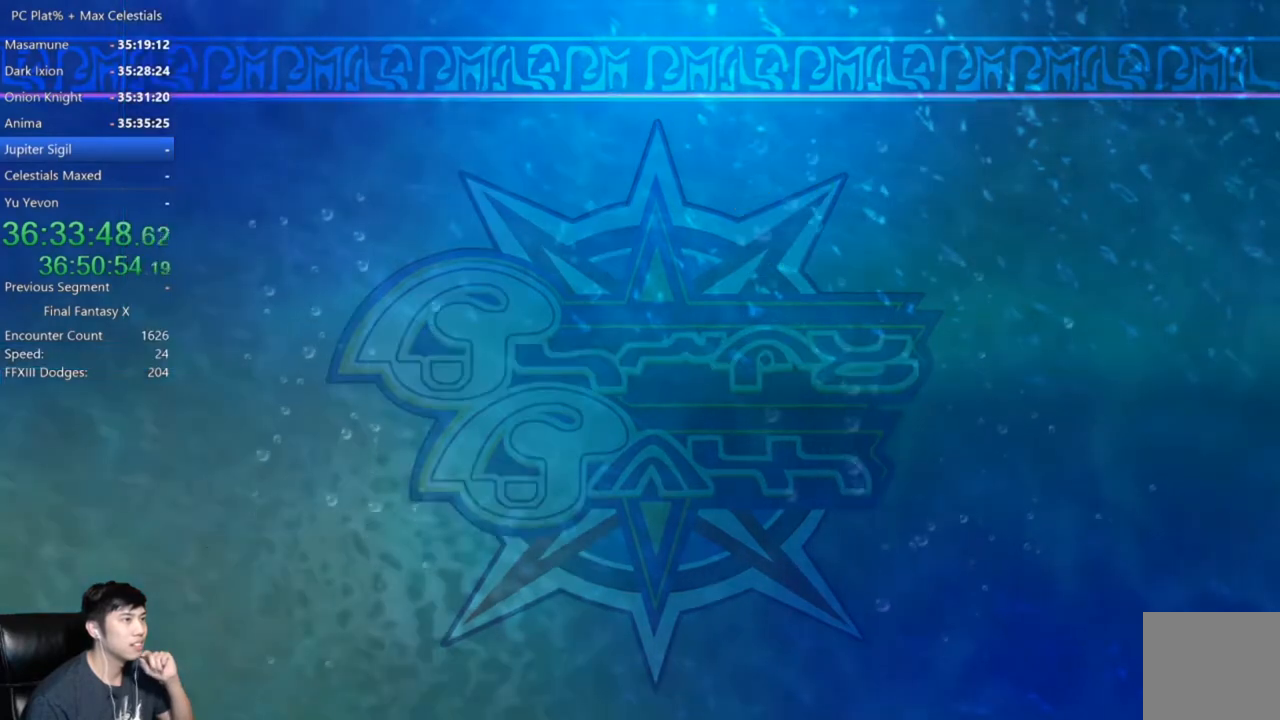
{"buttons": [], "left_stick": "center", "right_stick": "center", "events": [[33, "A", "up"]]}
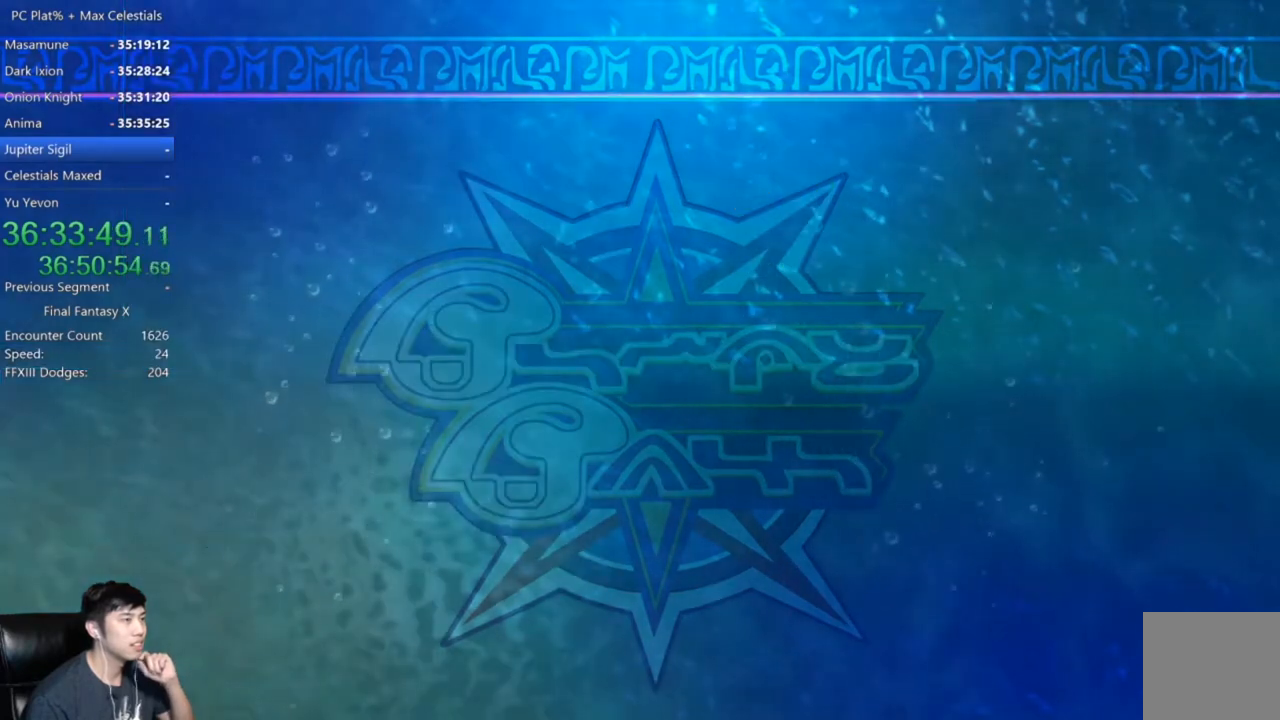
{"buttons": [], "left_stick": "center", "right_stick": "center", "events": [[334, "A", "down"], [434, "A", "up"]]}
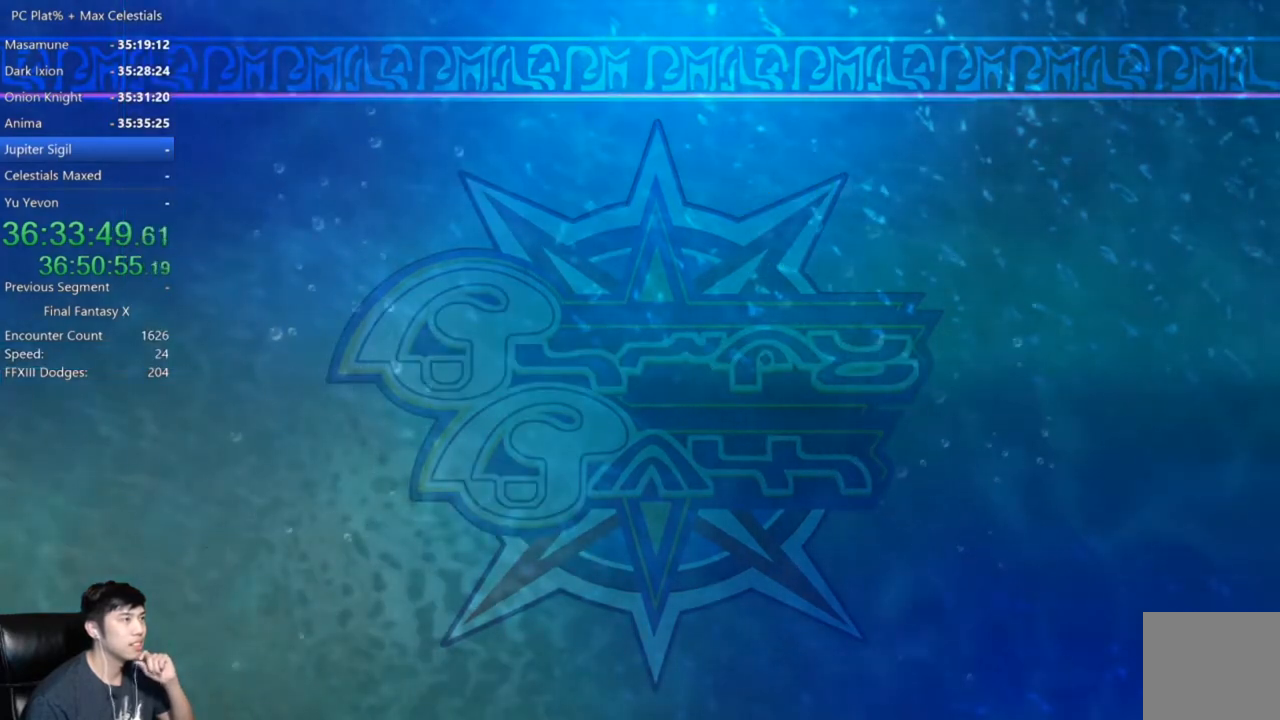
{"buttons": [], "left_stick": "center", "right_stick": "center", "events": [[100, "A", "down"], [200, "A", "up"]]}
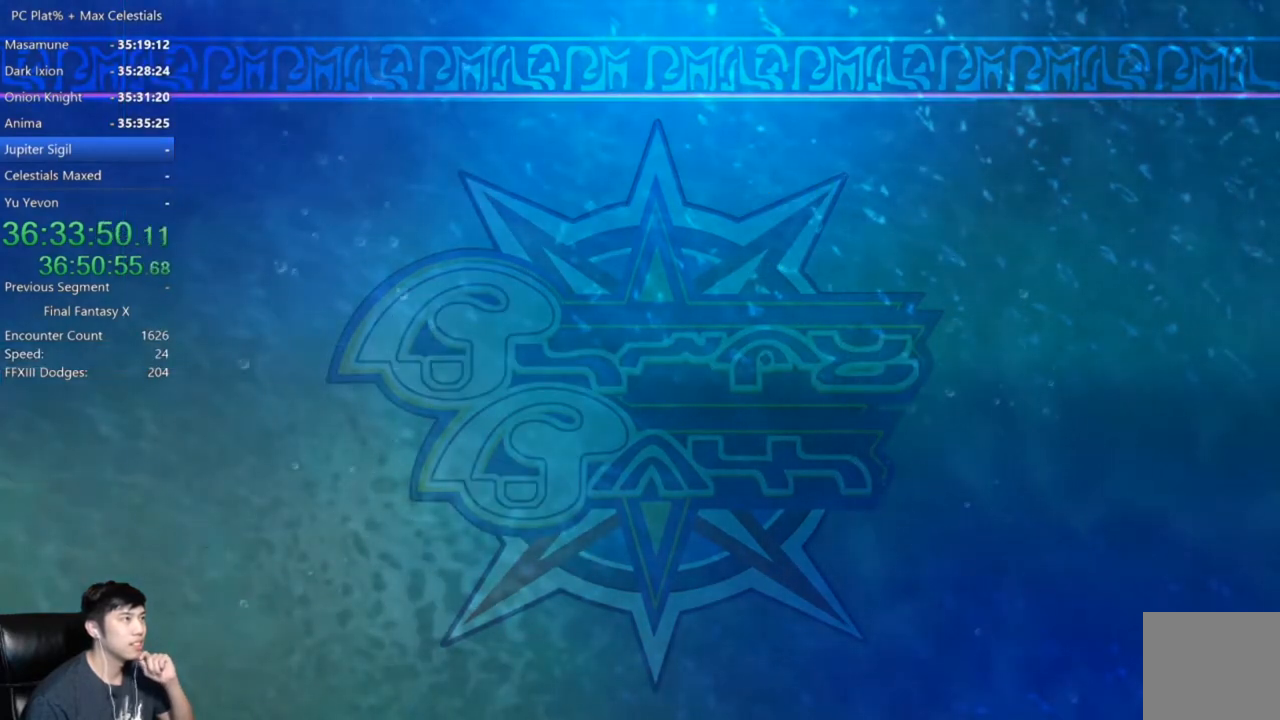
{"buttons": ["A"], "left_stick": "center", "right_stick": "center", "events": [[434, "A", "down"]]}
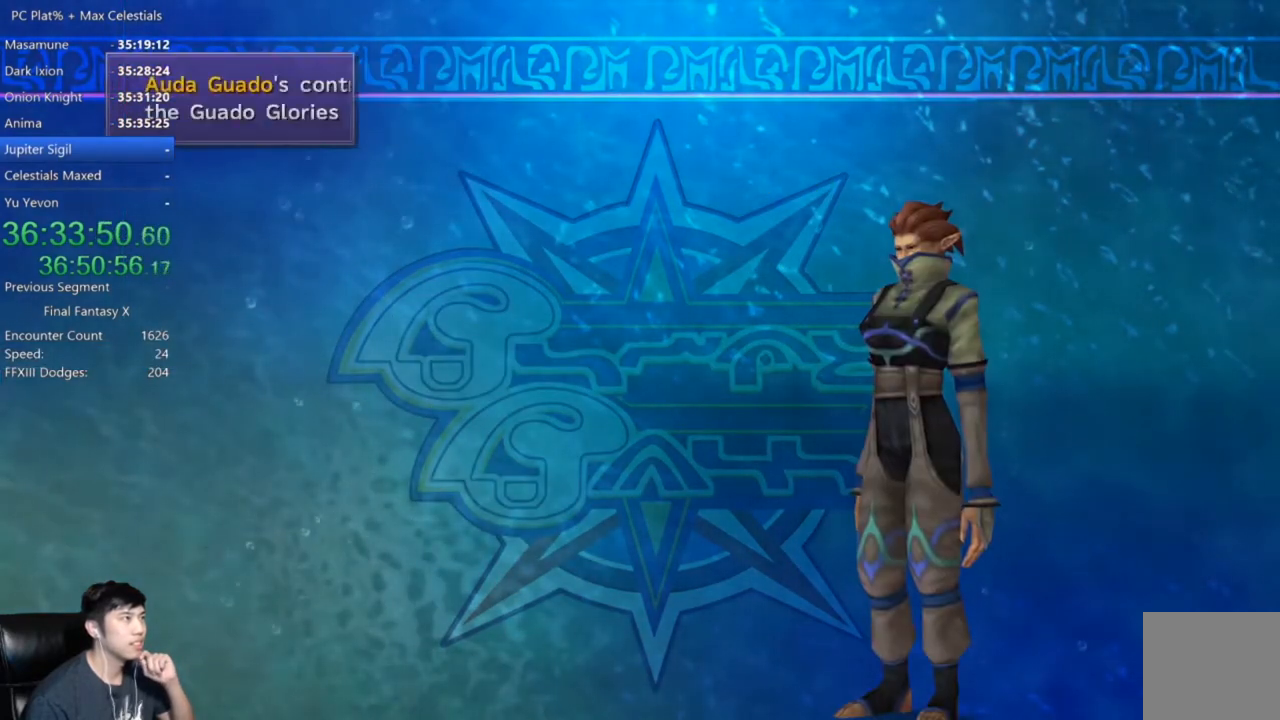
{"buttons": [], "left_stick": "center", "right_stick": "center", "events": [[33, "A", "up"], [133, "A", "down"], [233, "A", "up"], [333, "A", "down"], [434, "A", "up"]]}
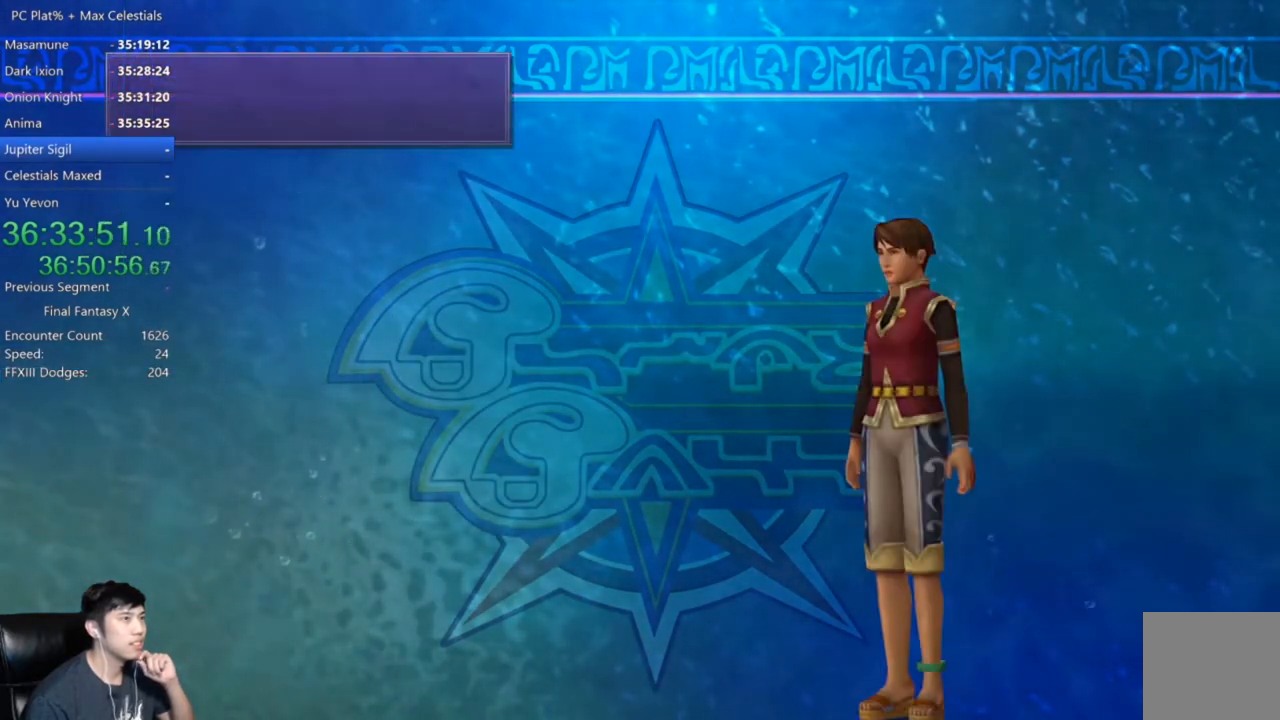
{"buttons": [], "left_stick": "center", "right_stick": "center", "events": [[34, "A", "down"], [100, "A", "up"], [167, "A", "down"], [267, "A", "up"], [367, "A", "down"], [467, "A", "up"]]}
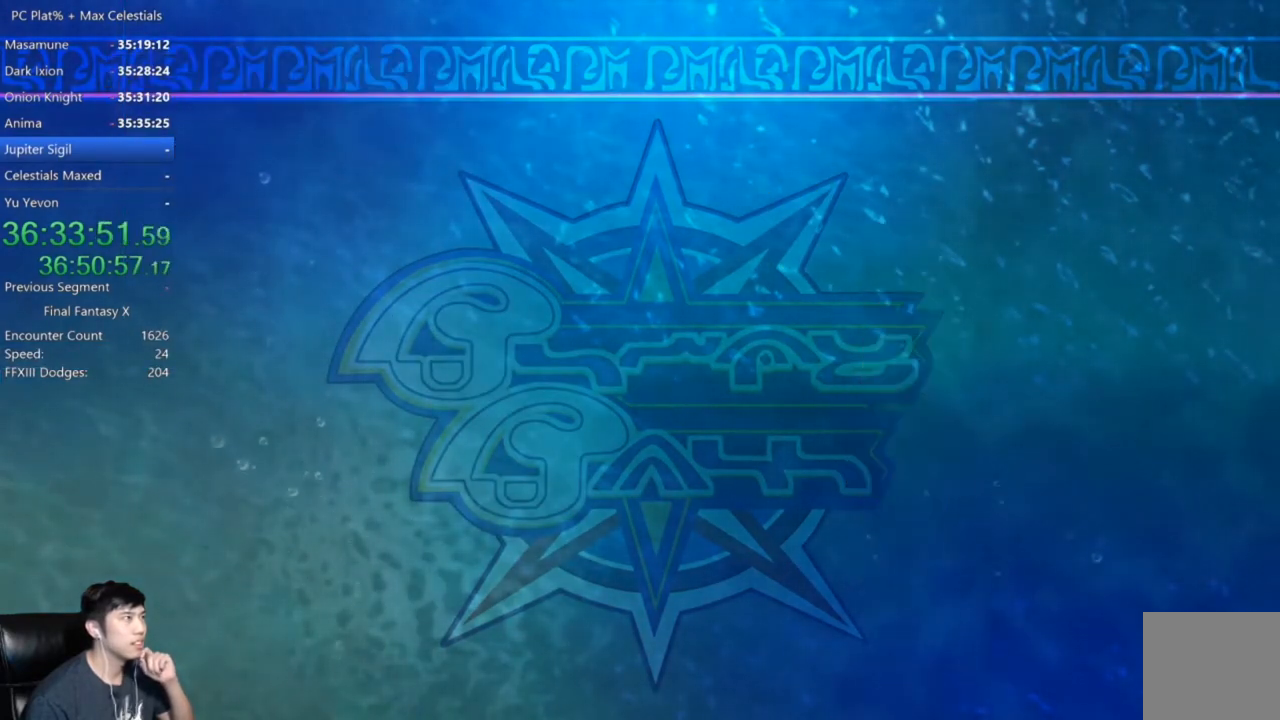
{"buttons": [], "left_stick": "center", "right_stick": "center", "events": [[67, "A", "down"], [133, "A", "up"], [267, "A", "down"], [333, "A", "up"]]}
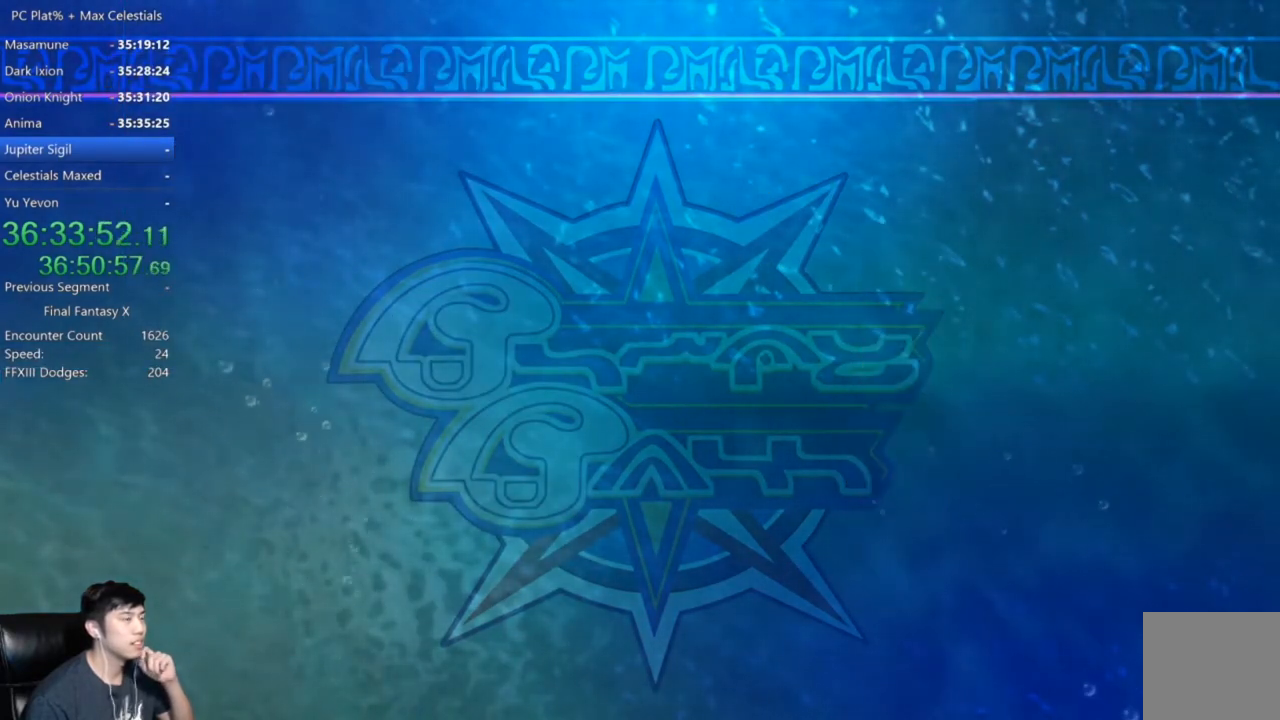
{"buttons": [], "left_stick": "center", "right_stick": "center", "events": []}
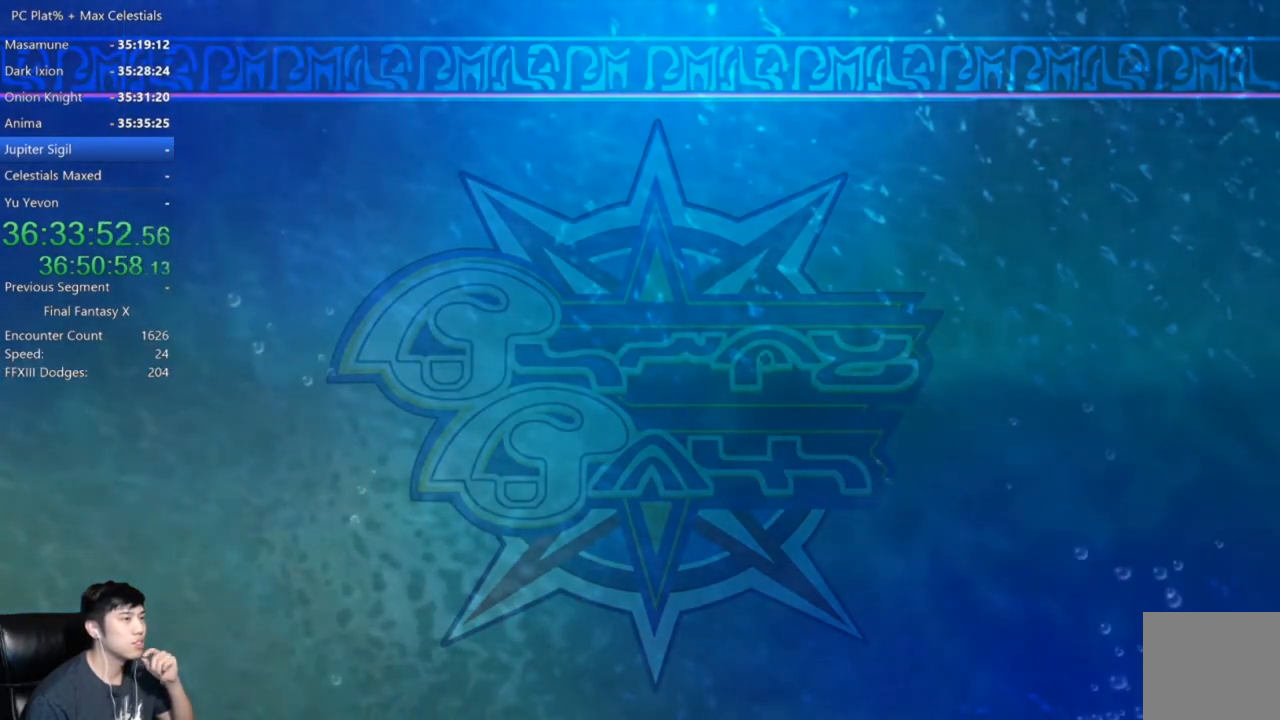
{"buttons": [], "left_stick": "center", "right_stick": "center", "events": [[201, "A", "down"], [334, "A", "up"]]}
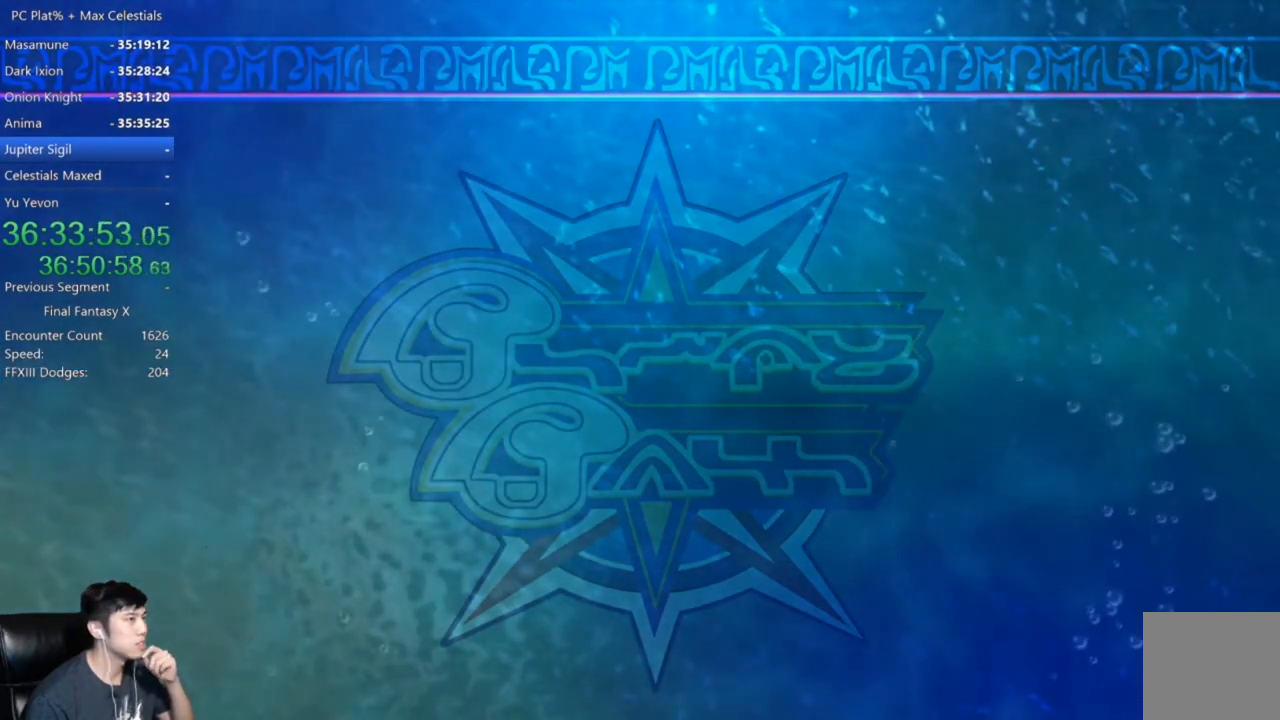
{"buttons": [], "left_stick": "center", "right_stick": "center", "events": []}
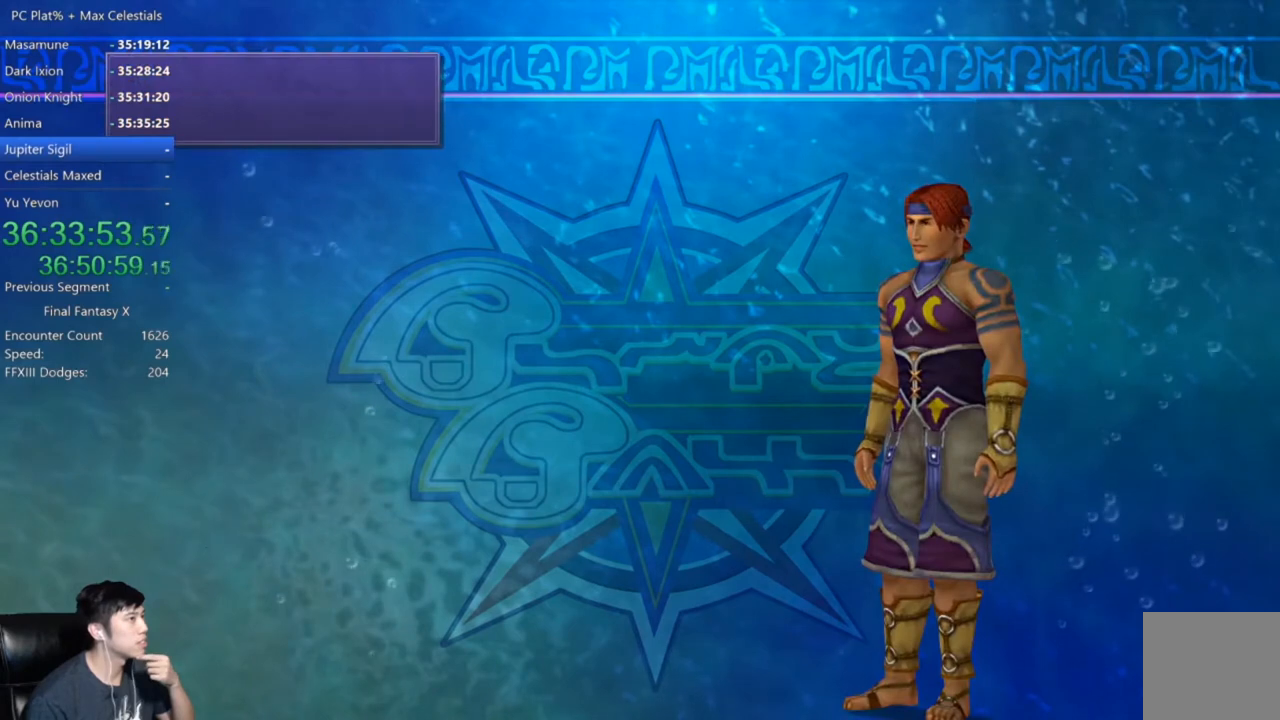
{"buttons": [], "left_stick": "center", "right_stick": "center", "events": [[167, "A", "down"], [267, "A", "up"], [367, "A", "down"], [468, "A", "up"]]}
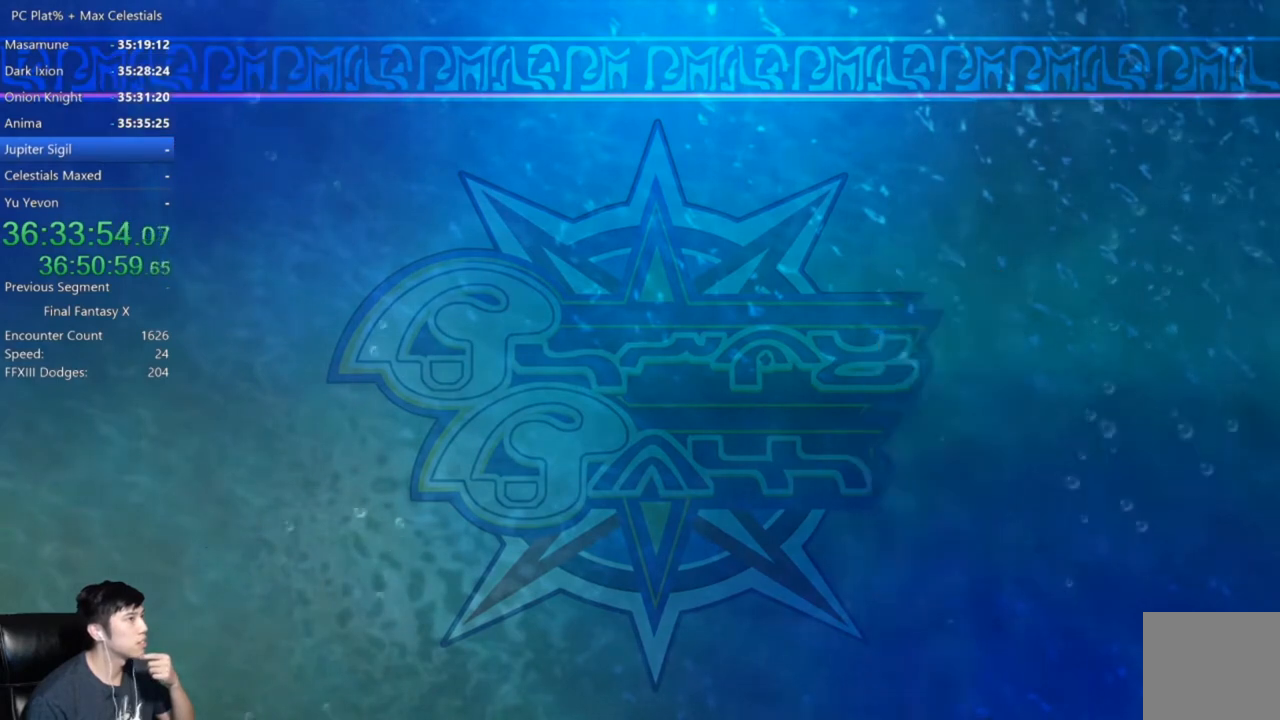
{"buttons": ["A"], "left_stick": "center", "right_stick": "center", "events": [[67, "A", "down"], [133, "A", "up"], [233, "A", "down"], [334, "A", "up"], [467, "A", "down"]]}
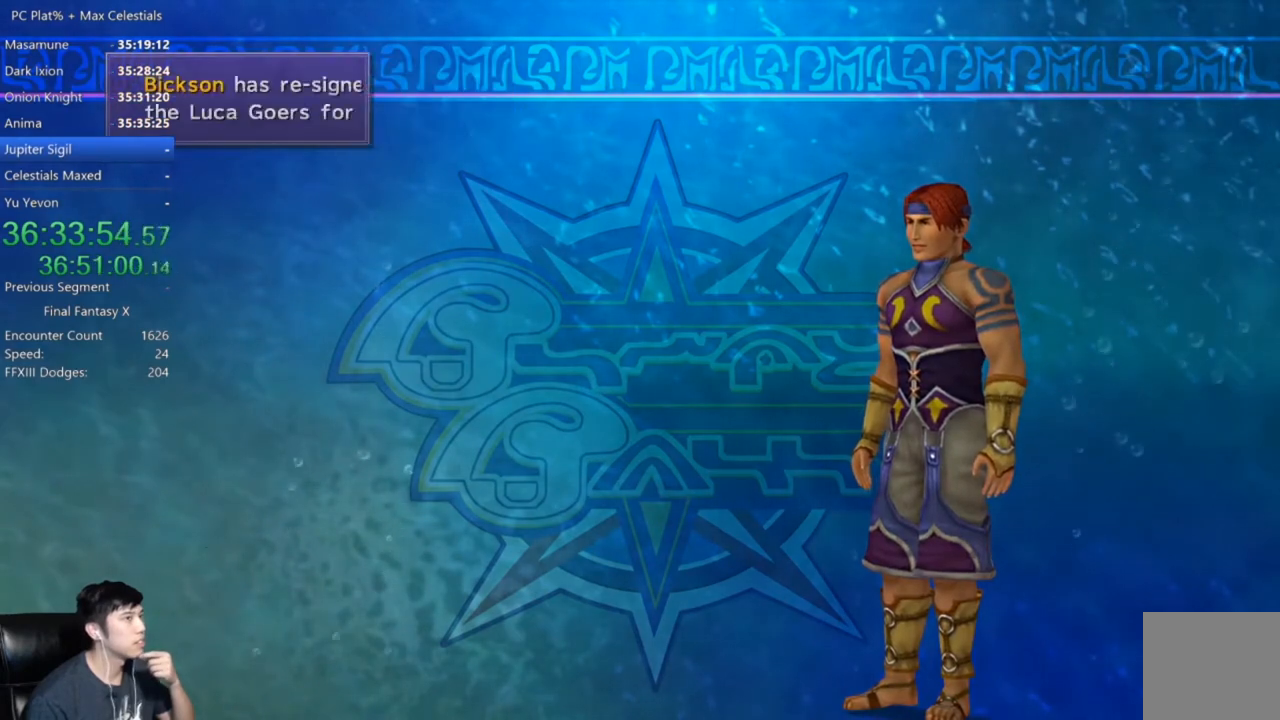
{"buttons": [], "left_stick": "center", "right_stick": "center", "events": [[34, "A", "up"], [134, "A", "down"], [201, "A", "up"]]}
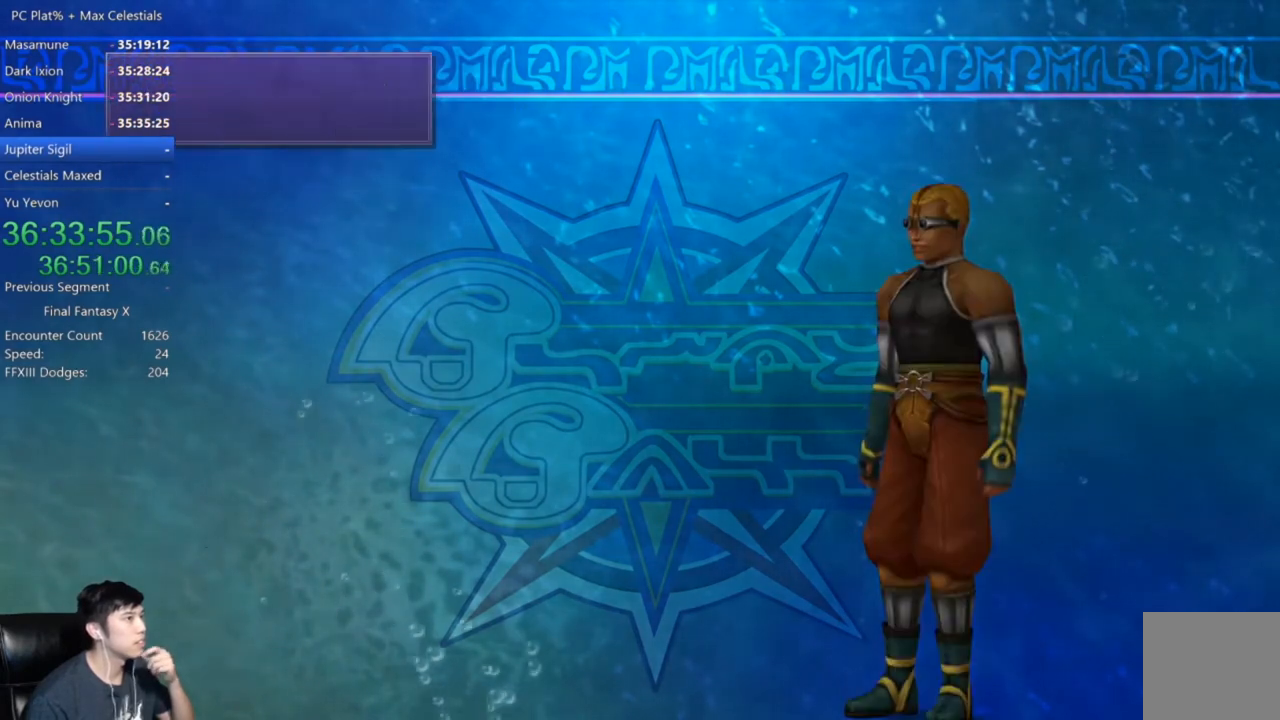
{"buttons": [], "left_stick": "center", "right_stick": "center", "events": [[33, "A", "down"], [133, "A", "up"], [367, "A", "down"], [467, "A", "up"]]}
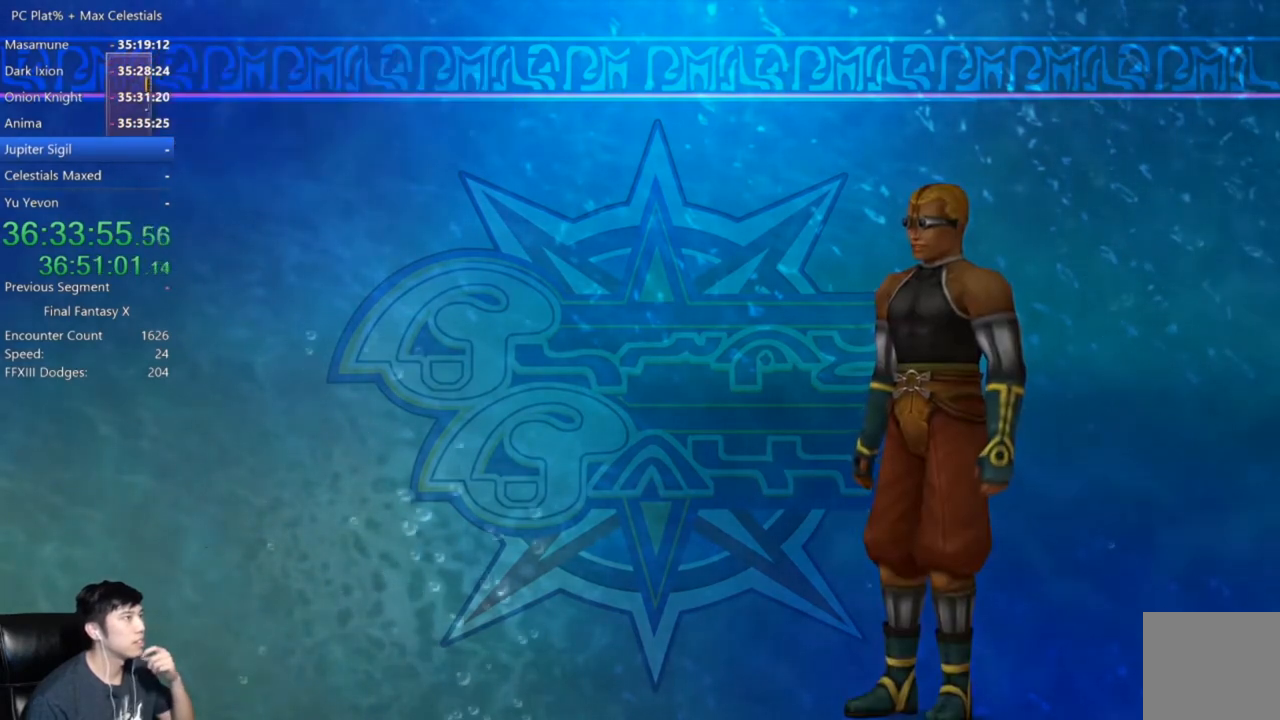
{"buttons": ["A"], "left_stick": "center", "right_stick": "center", "events": [[34, "A", "down"], [134, "A", "up"], [234, "A", "down"], [334, "A", "up"], [468, "A", "down"]]}
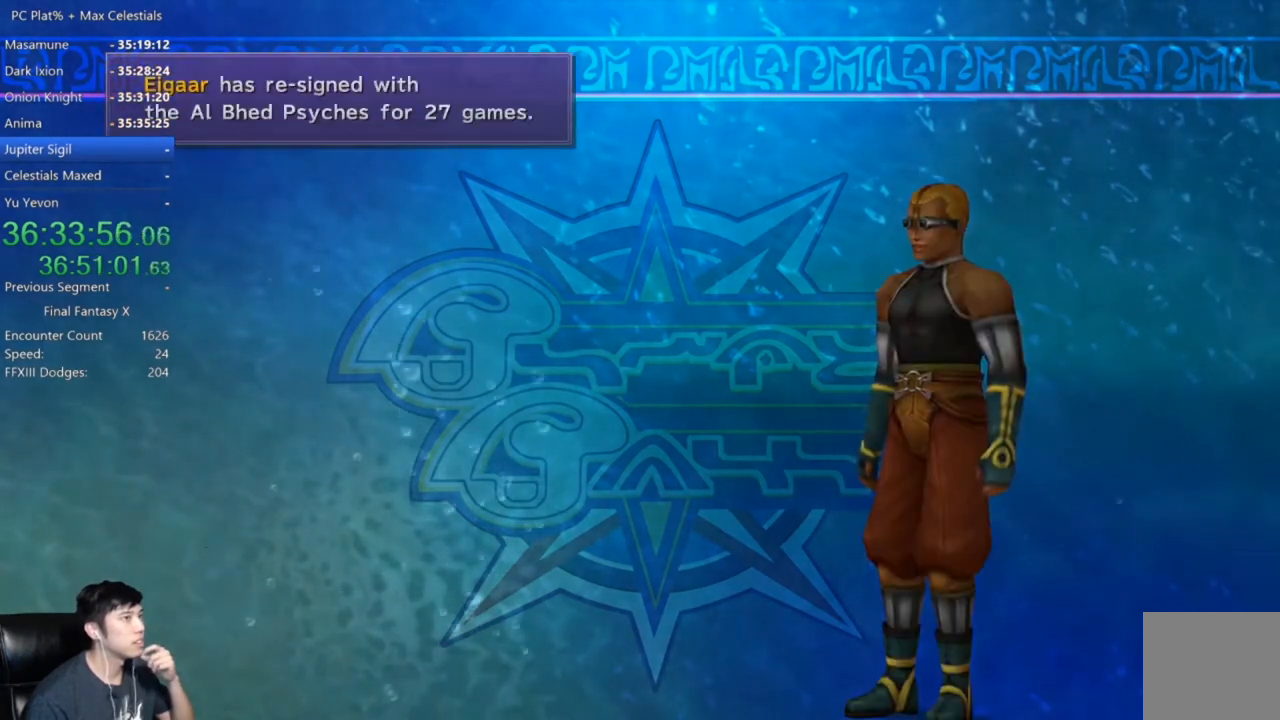
{"buttons": [], "left_stick": "center", "right_stick": "center", "events": [[33, "A", "up"], [133, "A", "down"], [233, "A", "up"], [334, "A", "down"], [400, "A", "up"]]}
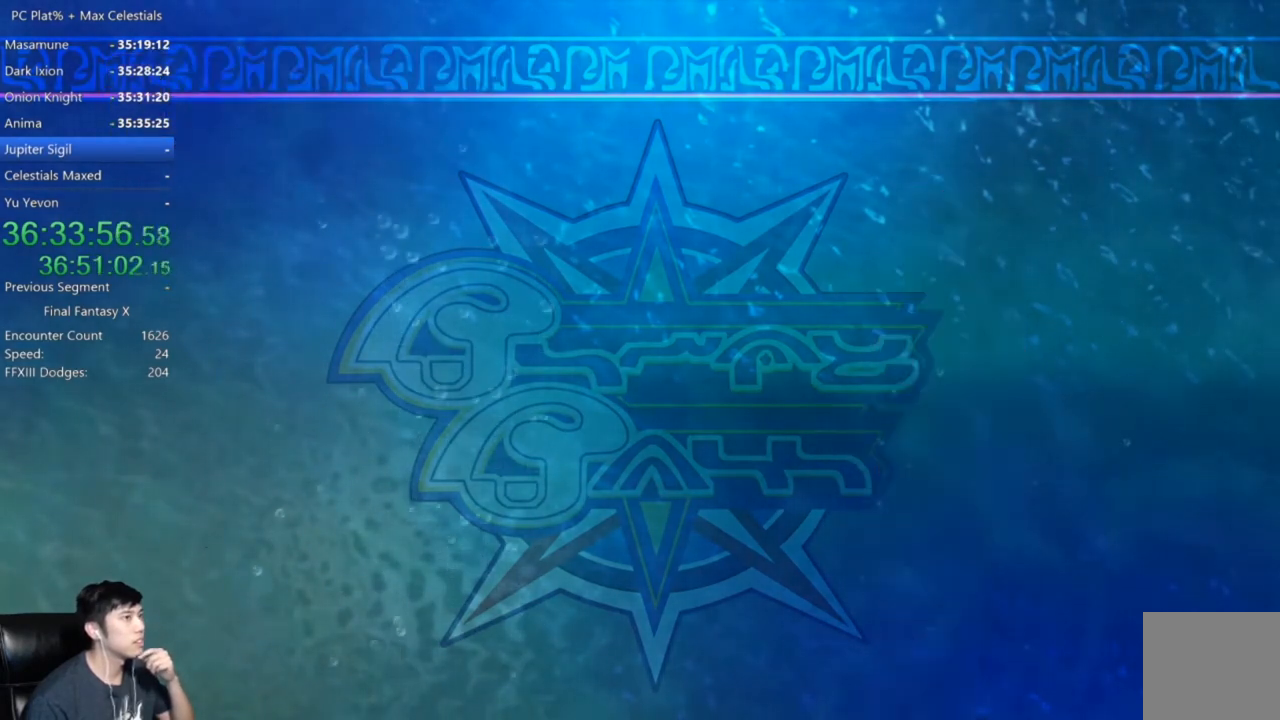
{"buttons": [], "left_stick": "center", "right_stick": "center", "events": [[334, "A", "down"], [434, "A", "up"]]}
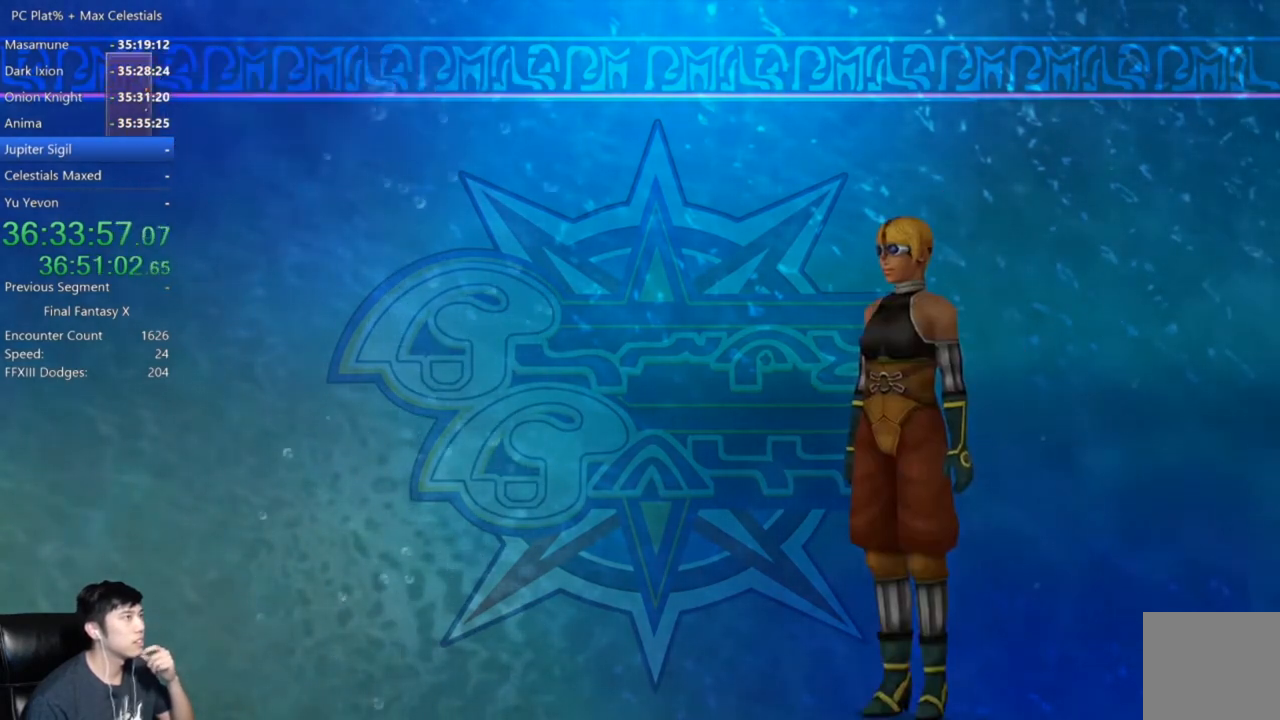
{"buttons": [], "left_stick": "center", "right_stick": "center", "events": [[33, "A", "down"], [100, "A", "up"], [233, "A", "down"], [300, "A", "up"], [434, "A", "down"], [500, "A", "up"]]}
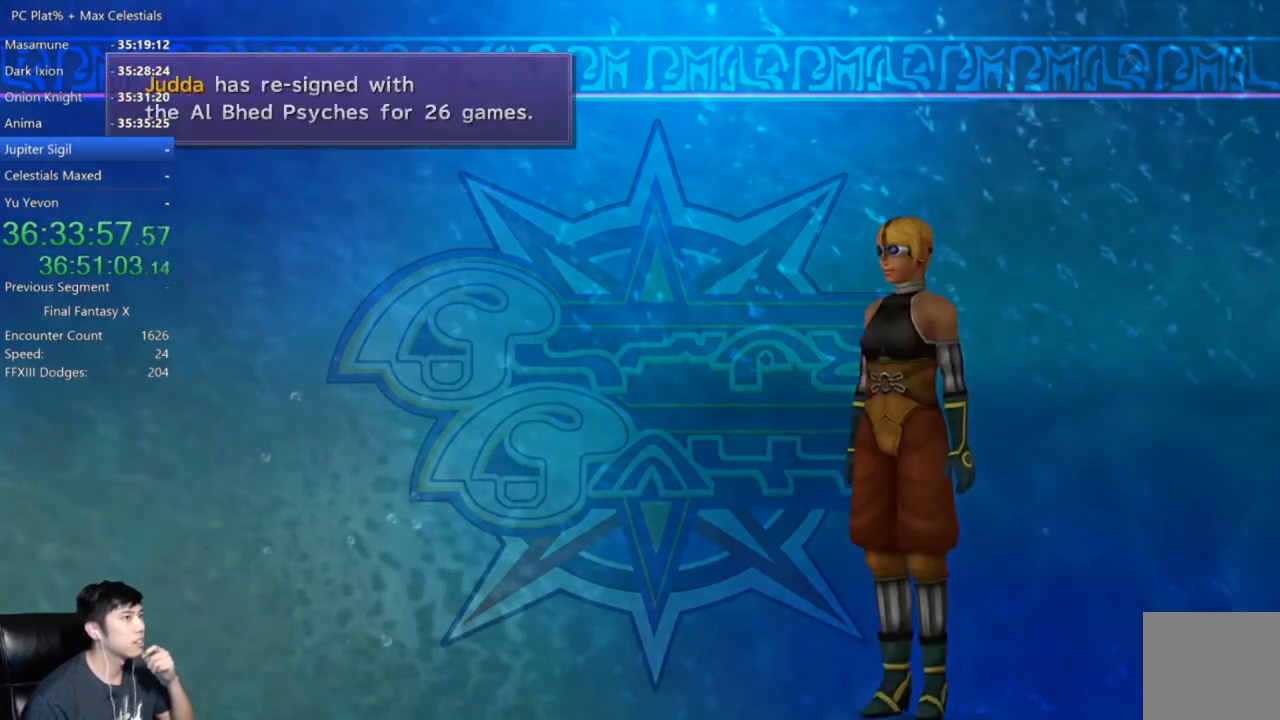
{"buttons": [], "left_stick": "center", "right_stick": "center", "events": [[101, "A", "down"], [201, "A", "up"], [301, "A", "down"], [367, "A", "up"]]}
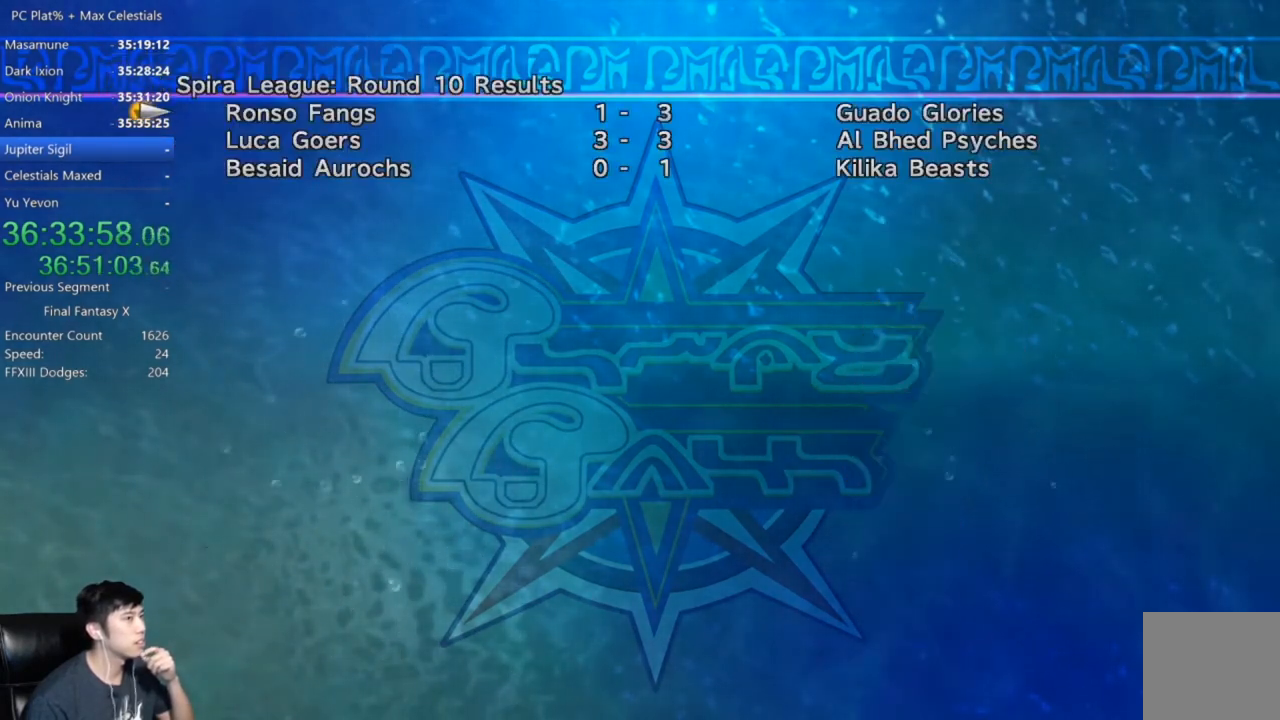
{"buttons": [], "left_stick": "center", "right_stick": "center", "events": []}
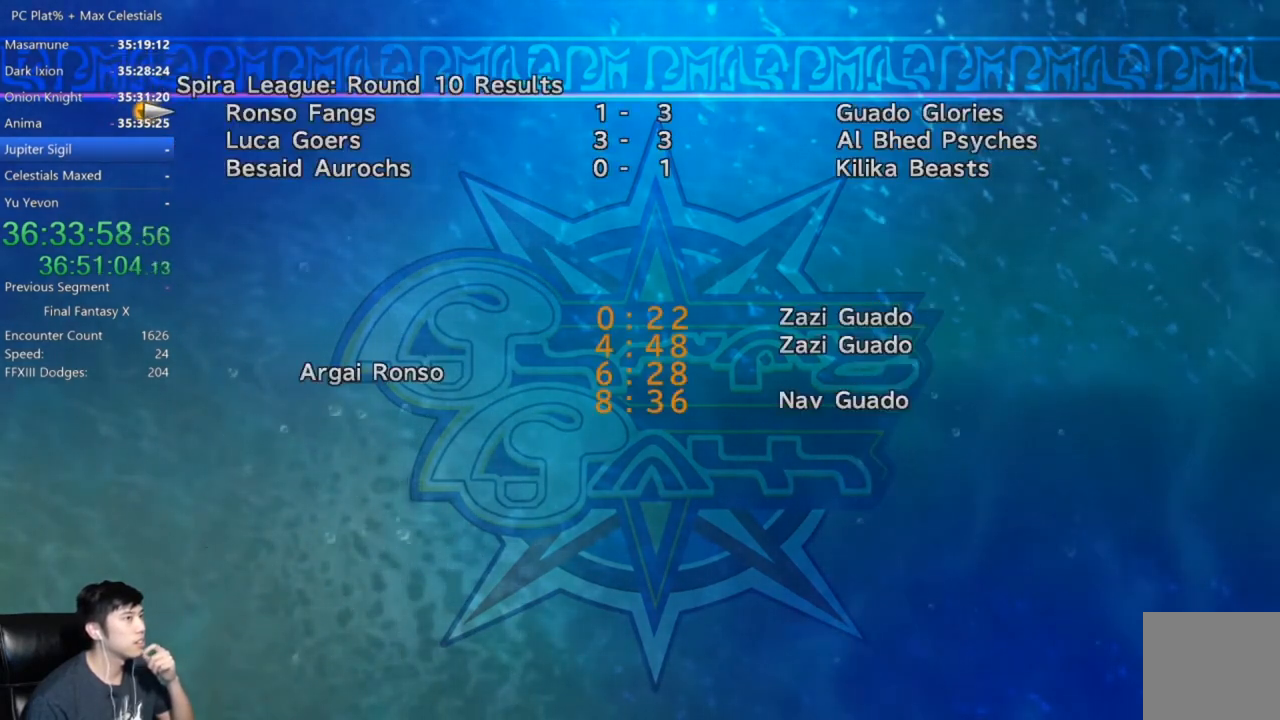
{"buttons": [], "left_stick": "center", "right_stick": "center", "events": [[34, "A", "down"], [134, "A", "up"], [434, "A", "down"], [501, "A", "up"]]}
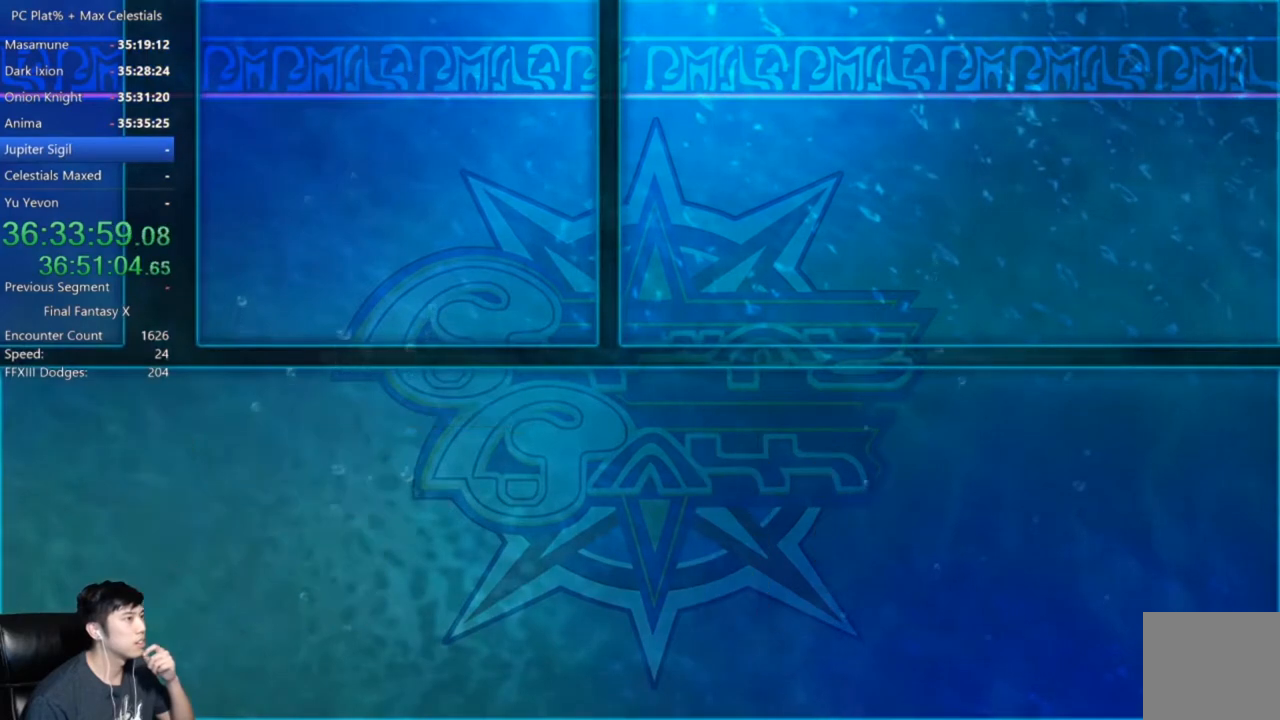
{"buttons": [], "left_stick": "center", "right_stick": "center", "events": [[334, "A", "down"], [434, "A", "up"]]}
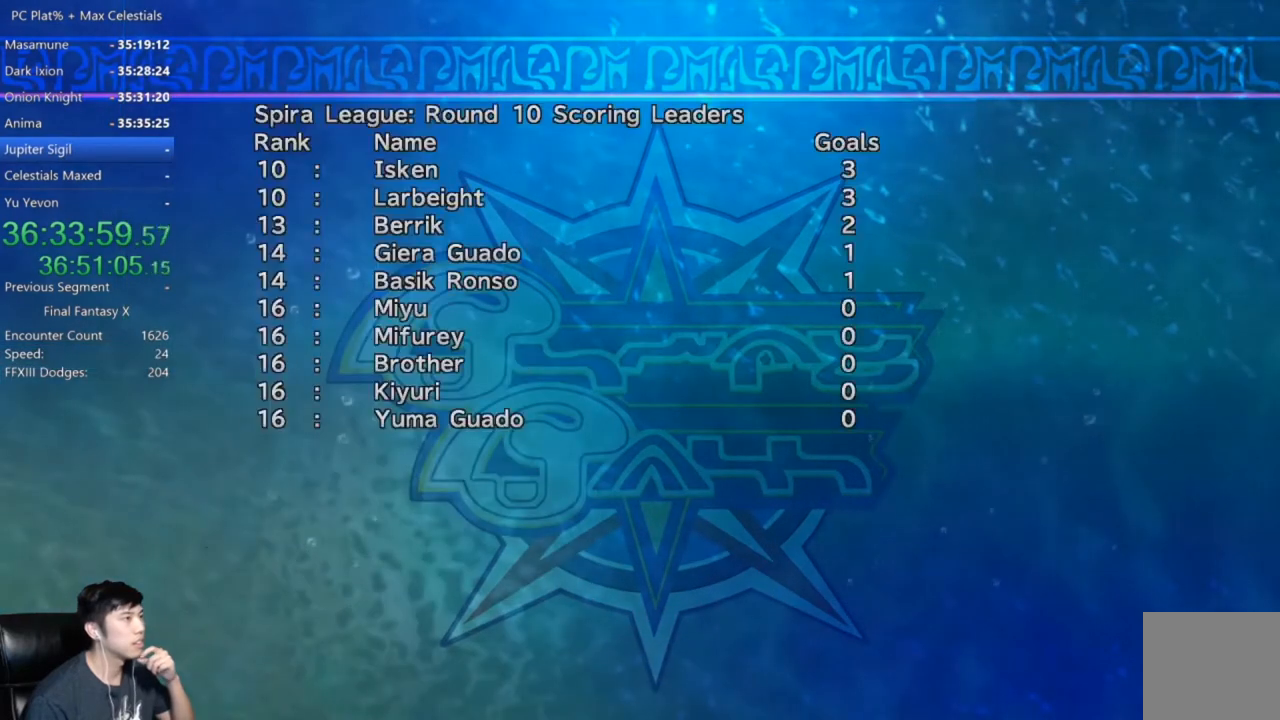
{"buttons": [], "left_stick": "center", "right_stick": "center", "events": [[67, "A", "down"], [167, "A", "up"], [267, "A", "down"], [334, "A", "up"], [434, "A", "down"], [501, "A", "up"]]}
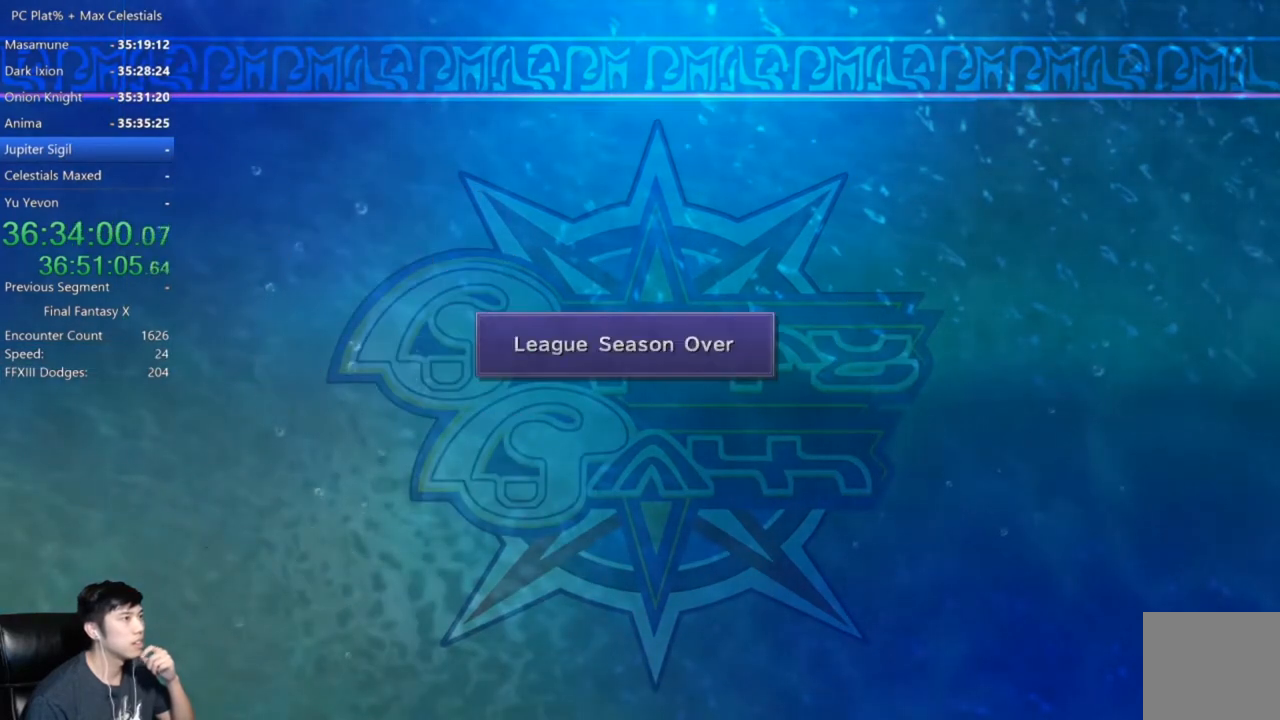
{"buttons": ["A"], "left_stick": "center", "right_stick": "center", "events": [[100, "A", "down"], [200, "A", "up"], [267, "A", "down"], [367, "A", "up"], [467, "A", "down"]]}
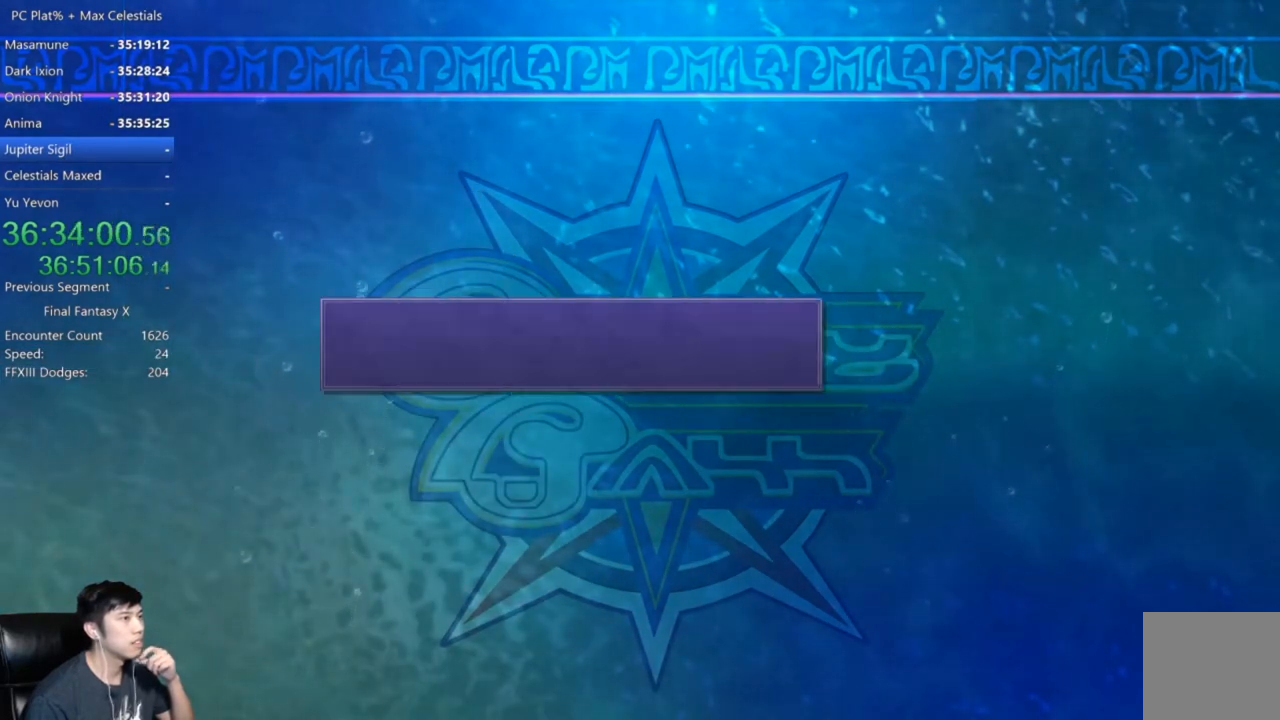
{"buttons": [], "left_stick": "center", "right_stick": "center", "events": [[67, "A", "up"], [234, "A", "down"], [301, "A", "up"], [434, "A", "down"], [501, "A", "up"]]}
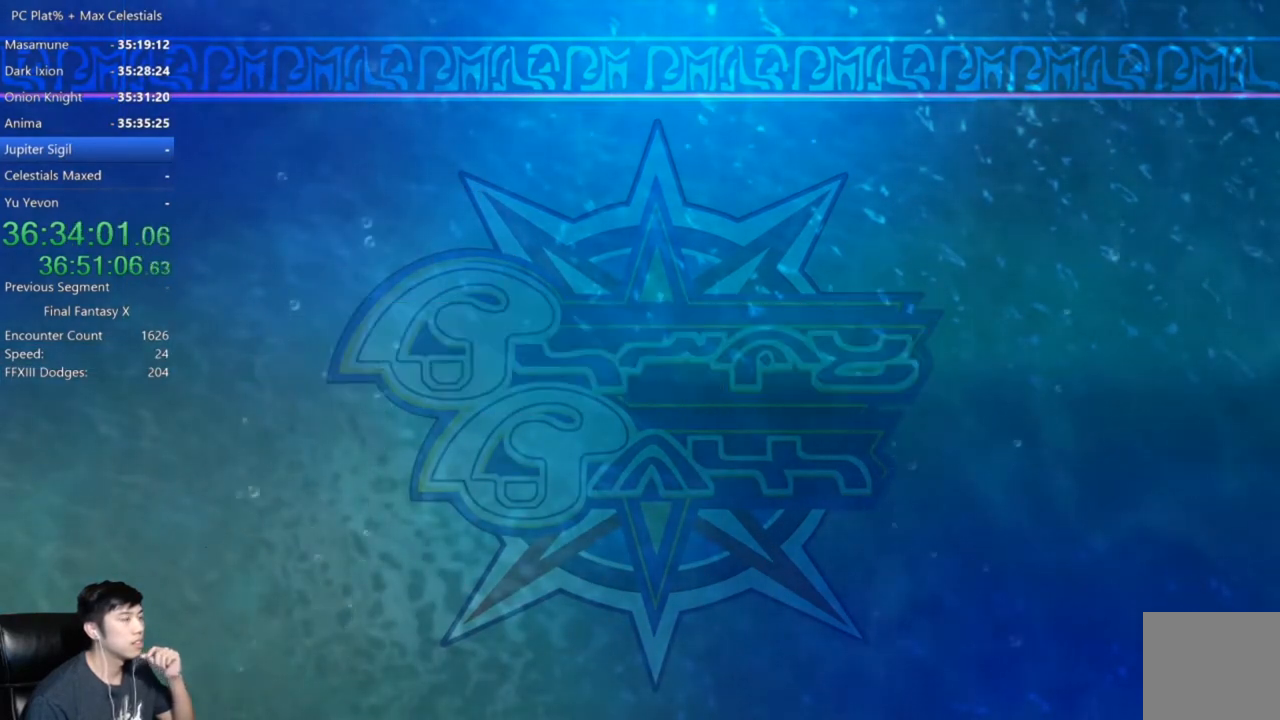
{"buttons": ["A"], "left_stick": "center", "right_stick": "center", "events": [[100, "A", "down"], [200, "A", "up"], [267, "A", "down"], [367, "A", "up"], [467, "A", "down"]]}
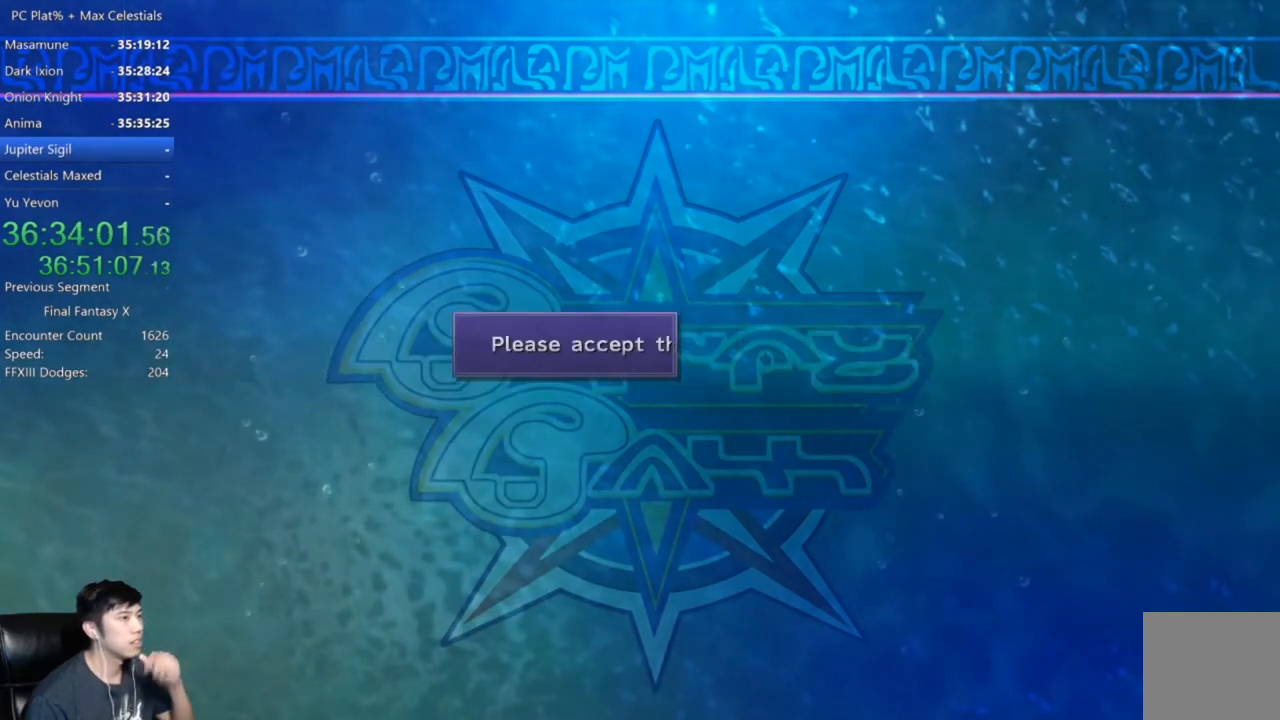
{"buttons": ["A"], "left_stick": "center", "right_stick": "center", "events": [[34, "A", "up"], [101, "A", "down"], [201, "A", "up"], [301, "A", "down"], [367, "A", "up"], [468, "A", "down"]]}